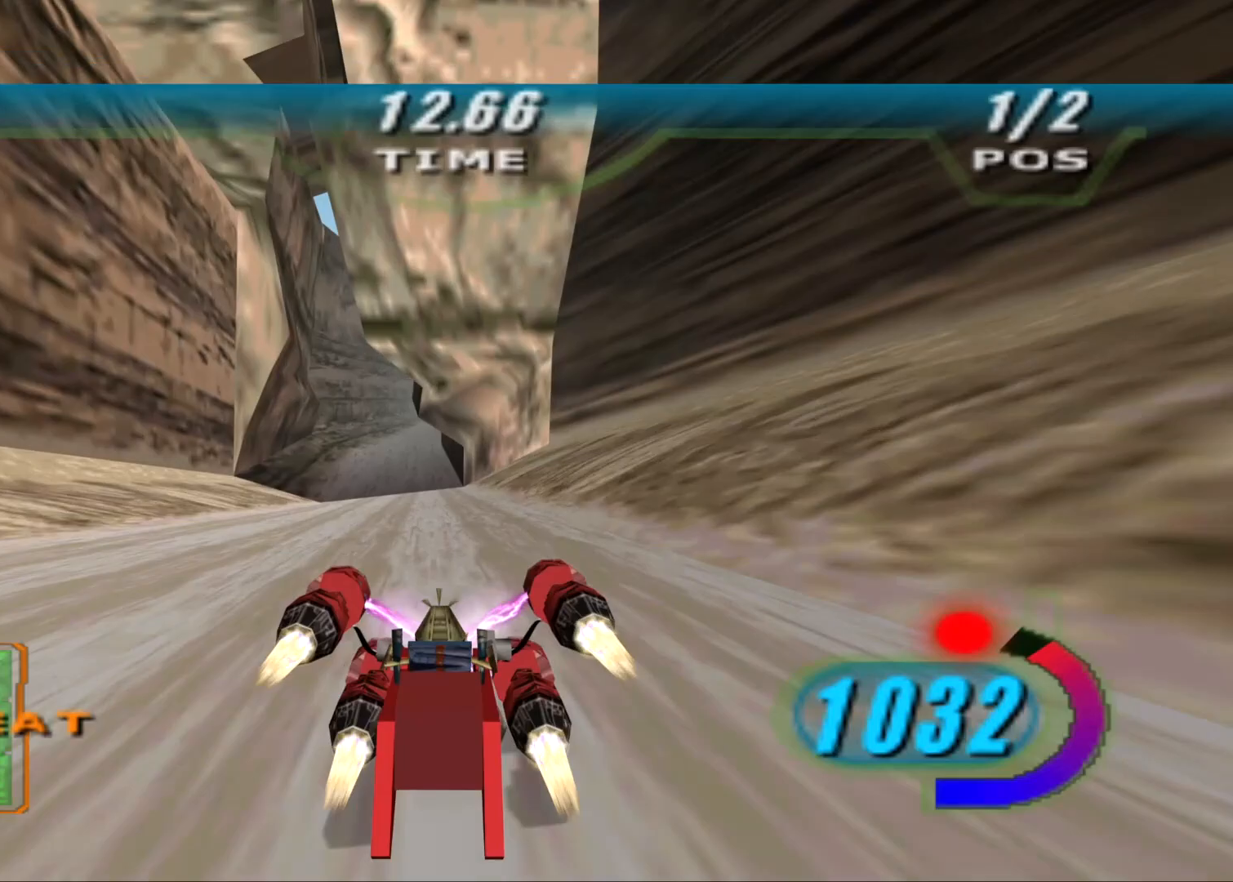
Gameplay with a controller (Xbox layout); each line is a JSON object with the inputs held at the frame after it. "events" lists button and stick changes between this image and that frame as [ms after this image, input, new state], when the widget could be followed in between.
{"buttons": ["X", "R2", "DPAD_LEFT"], "left_stick": "up", "right_stick": "down-left", "events": [[146, "right_stick", "down-left"]]}
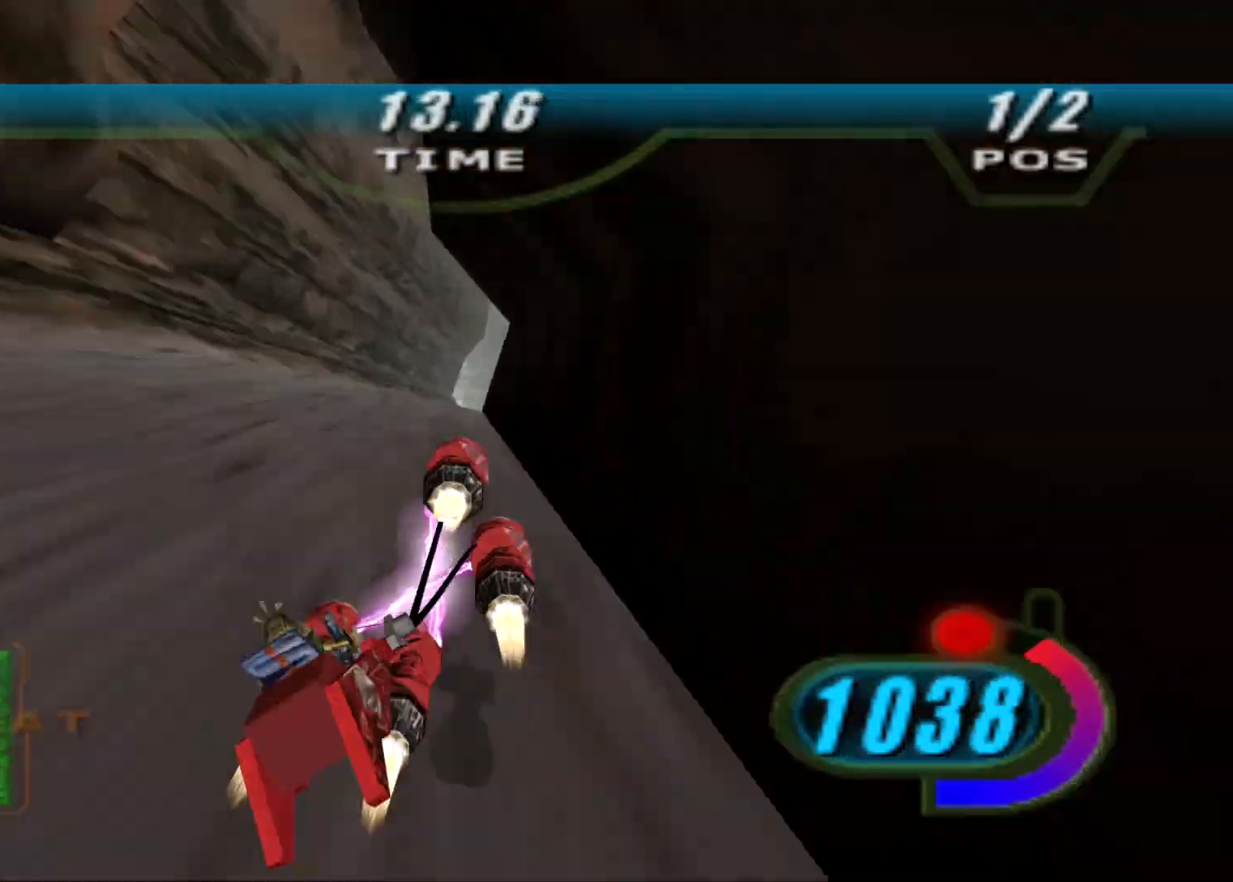
{"buttons": ["X", "R2", "DPAD_LEFT"], "left_stick": "up", "right_stick": "down-left", "events": []}
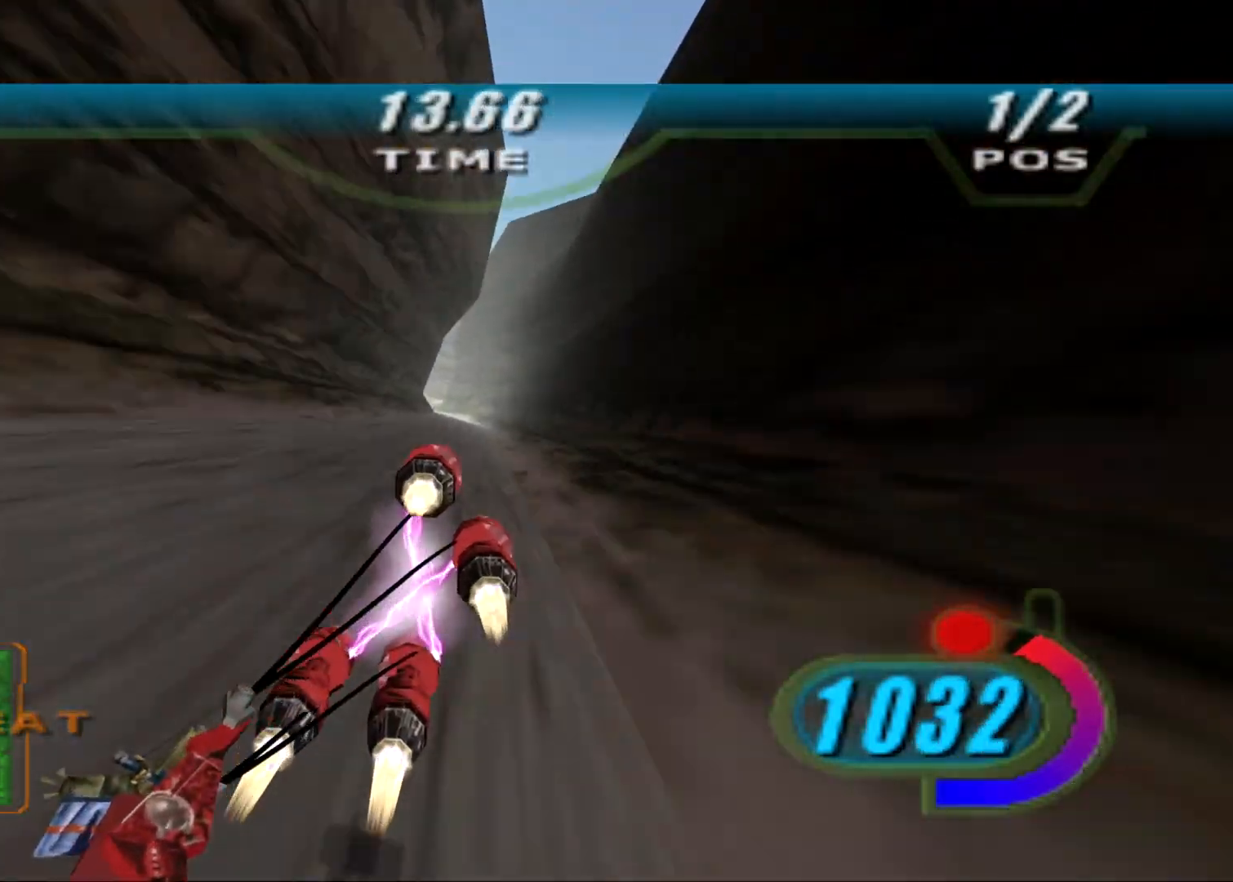
{"buttons": ["X", "L2", "R2", "DPAD_LEFT"], "left_stick": "up-left", "right_stick": "center", "events": [[125, "right_stick", "center"], [167, "L2", "down"], [417, "left_stick", "up-left"]]}
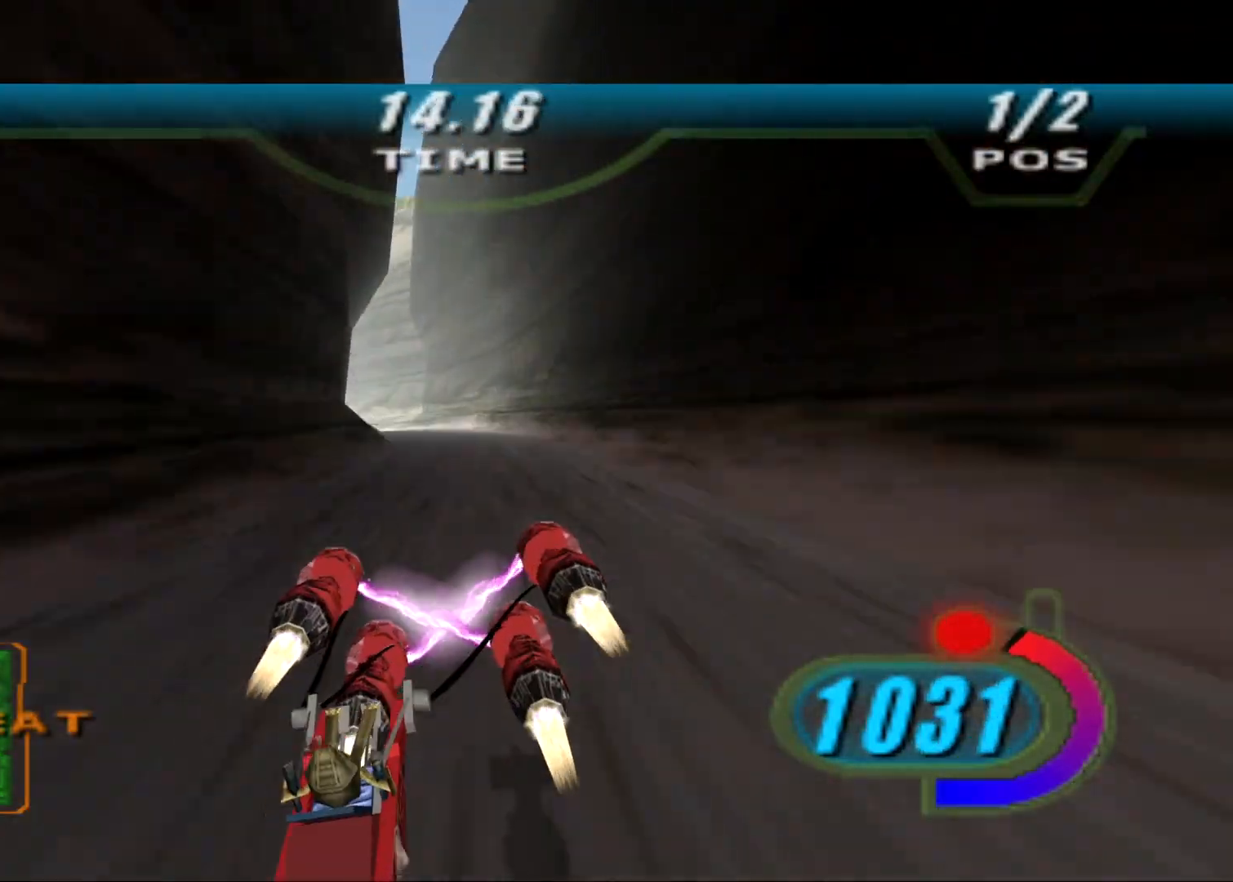
{"buttons": ["X", "L2", "R2"], "left_stick": "up-left", "right_stick": "center", "events": [[229, "R2", "up"], [292, "R2", "down"], [396, "DPAD_LEFT", "up"]]}
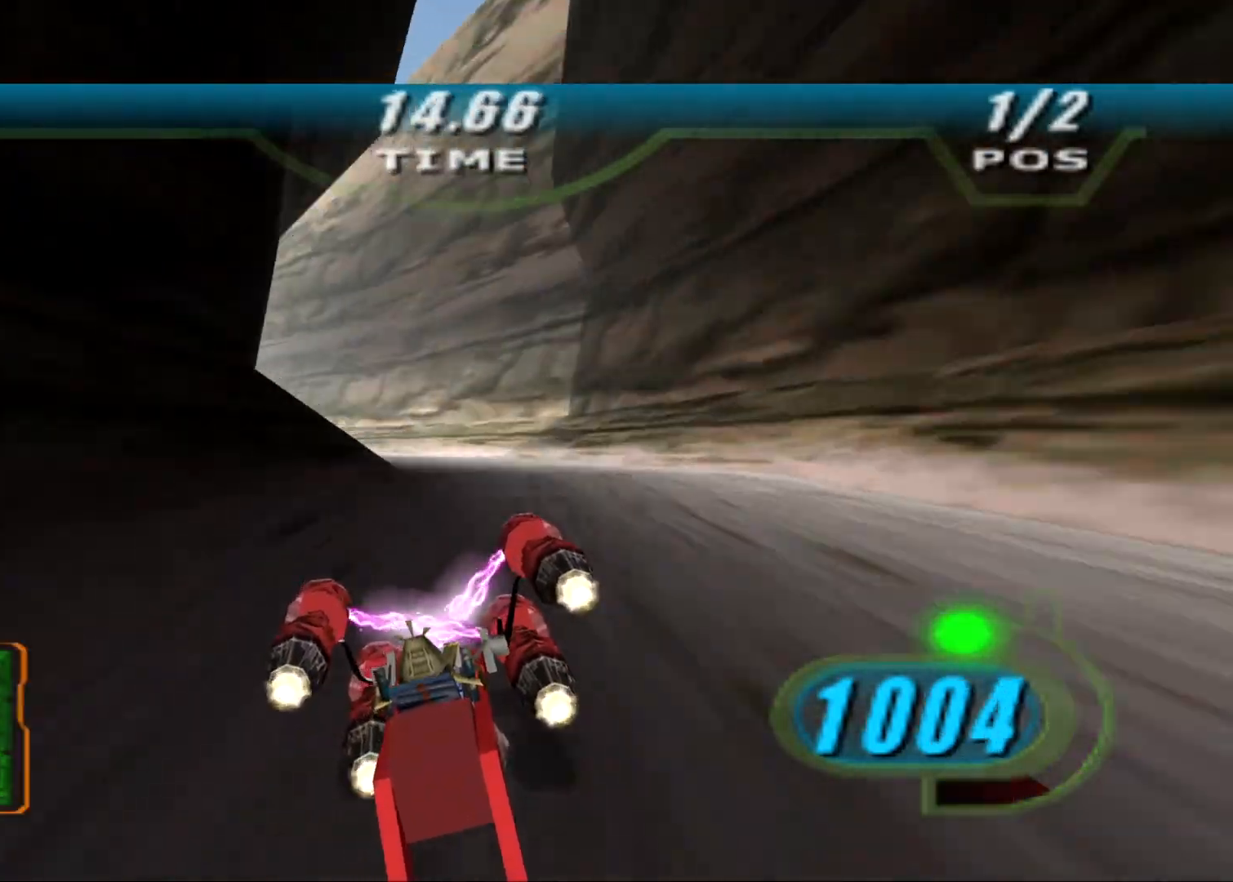
{"buttons": ["X", "R2", "DPAD_LEFT"], "left_stick": "up-left", "right_stick": "center", "events": [[21, "L3", "down"], [21, "left_stick", "left"], [167, "L2", "up"], [250, "L3", "up"], [312, "DPAD_LEFT", "down"], [312, "L2", "down"], [312, "left_stick", "up-left"], [458, "L2", "up"]]}
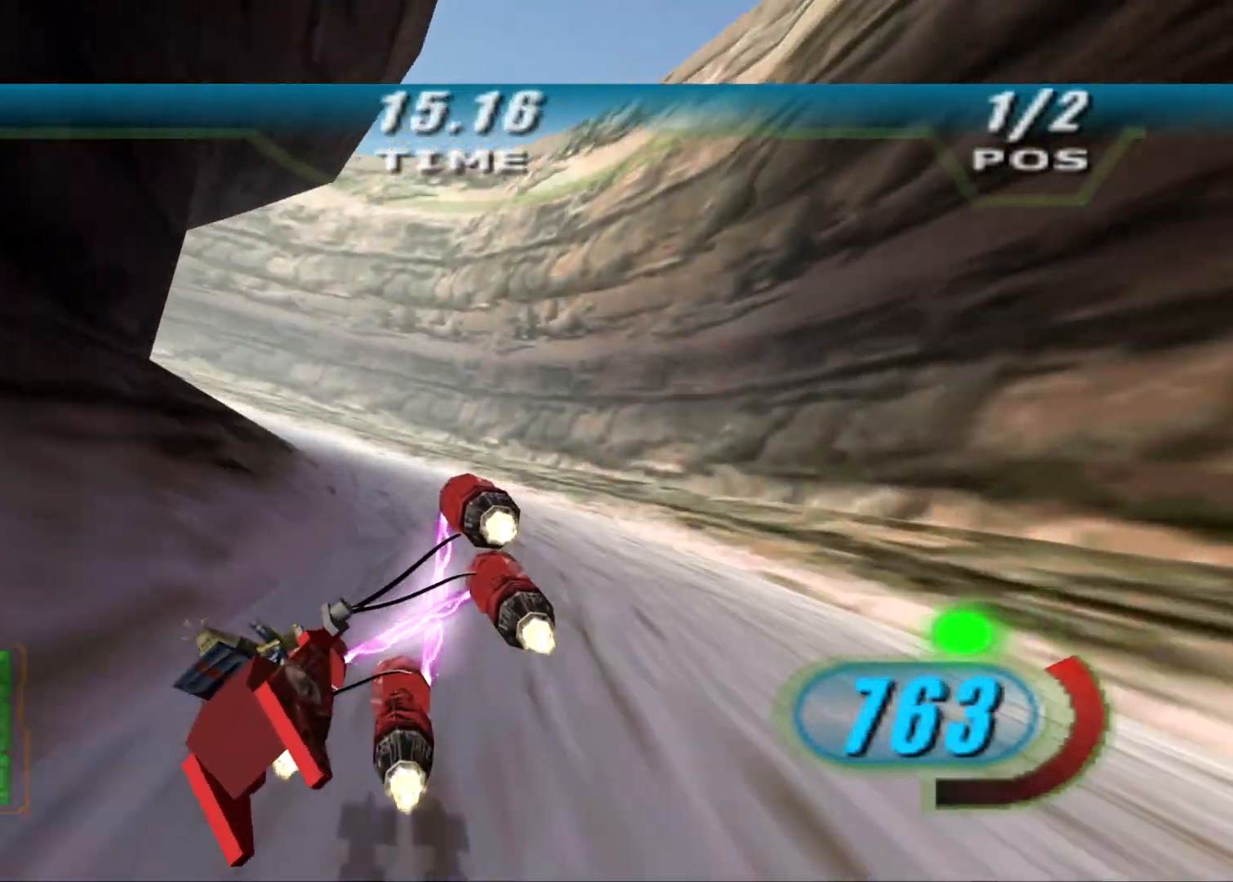
{"buttons": ["X", "L2", "R2"], "left_stick": "up-left", "right_stick": "center", "events": [[42, "L2", "down"], [479, "DPAD_LEFT", "up"]]}
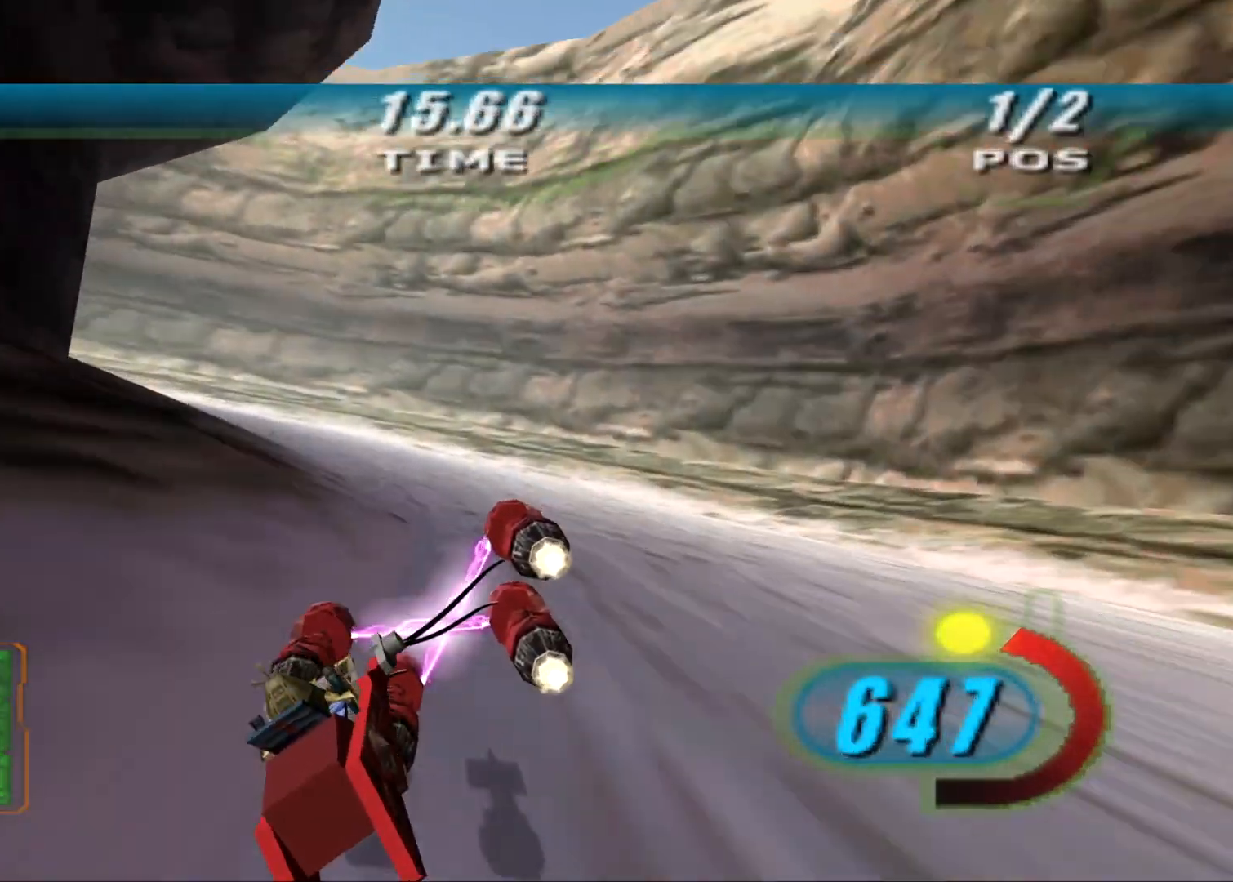
{"buttons": ["L2", "R2", "L3"], "left_stick": "left", "right_stick": "center", "events": [[42, "L3", "down"], [42, "X", "up"], [42, "left_stick", "left"], [104, "L3", "up"], [104, "X", "down"], [125, "DPAD_LEFT", "down"], [188, "L3", "down"], [250, "DPAD_LEFT", "up"], [250, "X", "up"]]}
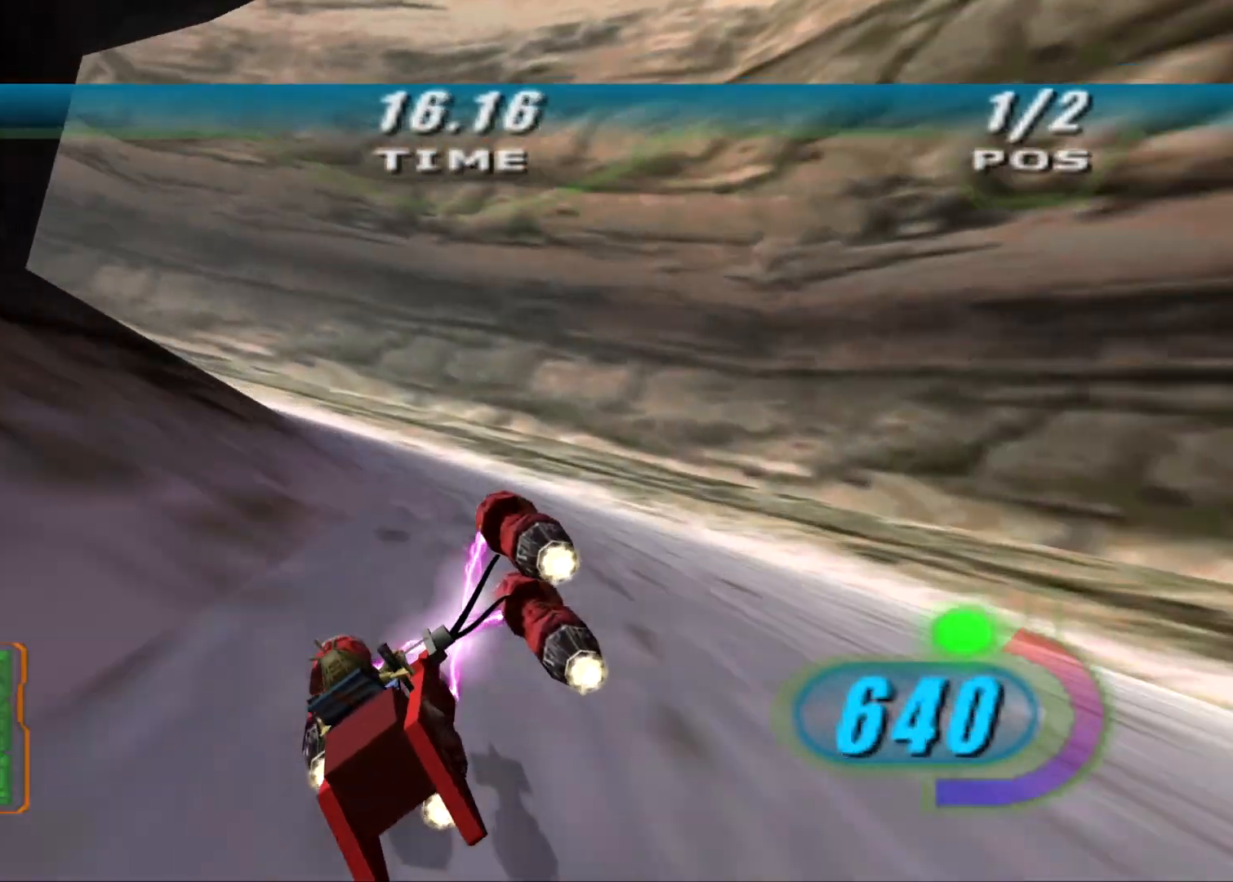
{"buttons": ["X", "L2", "R2", "L3", "DPAD_LEFT"], "left_stick": "left", "right_stick": "center", "events": [[188, "L2", "up"], [333, "DPAD_LEFT", "down"], [333, "X", "down"], [375, "L2", "down"]]}
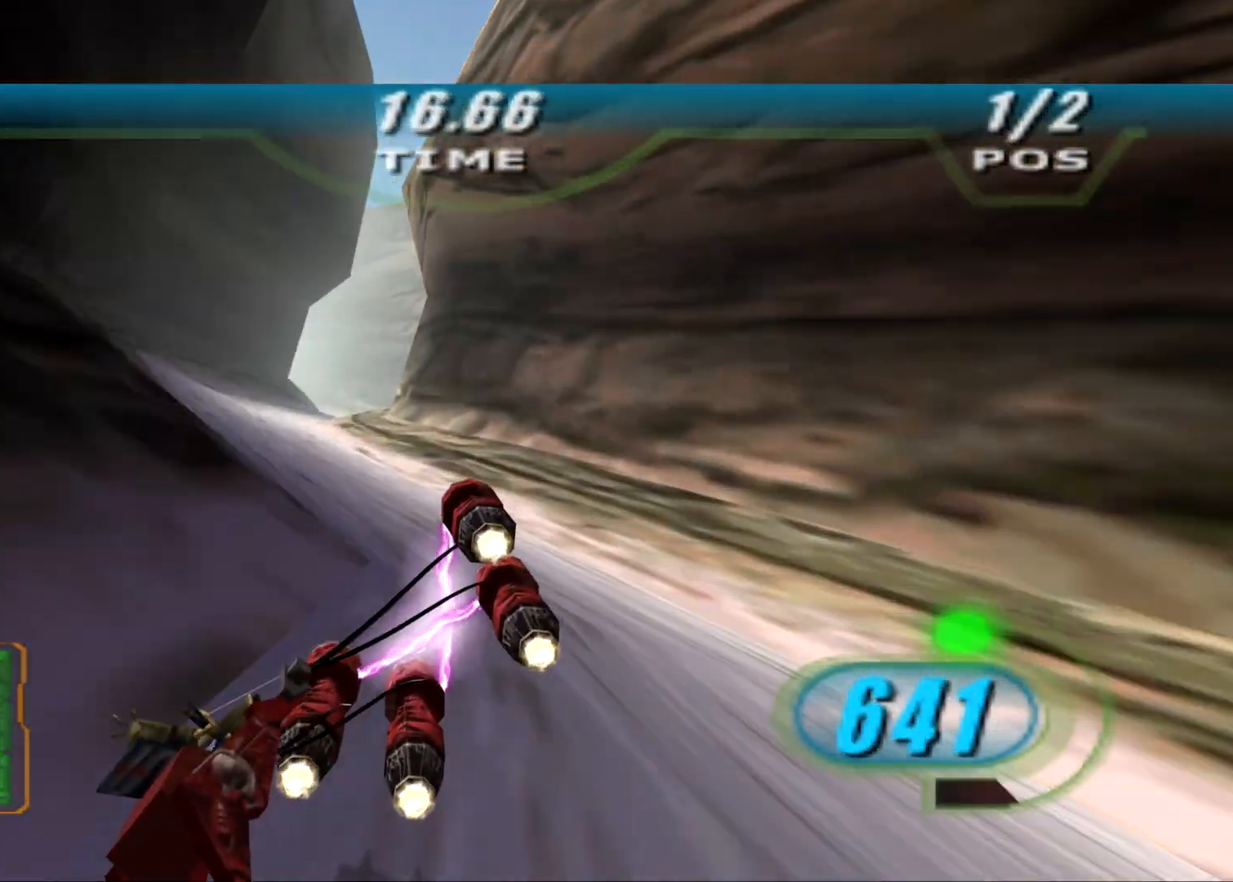
{"buttons": ["X", "R2", "DPAD_LEFT"], "left_stick": "up-right", "right_stick": "center", "events": [[21, "L2", "up"], [83, "L3", "up"], [208, "left_stick", "up"], [312, "left_stick", "up-right"]]}
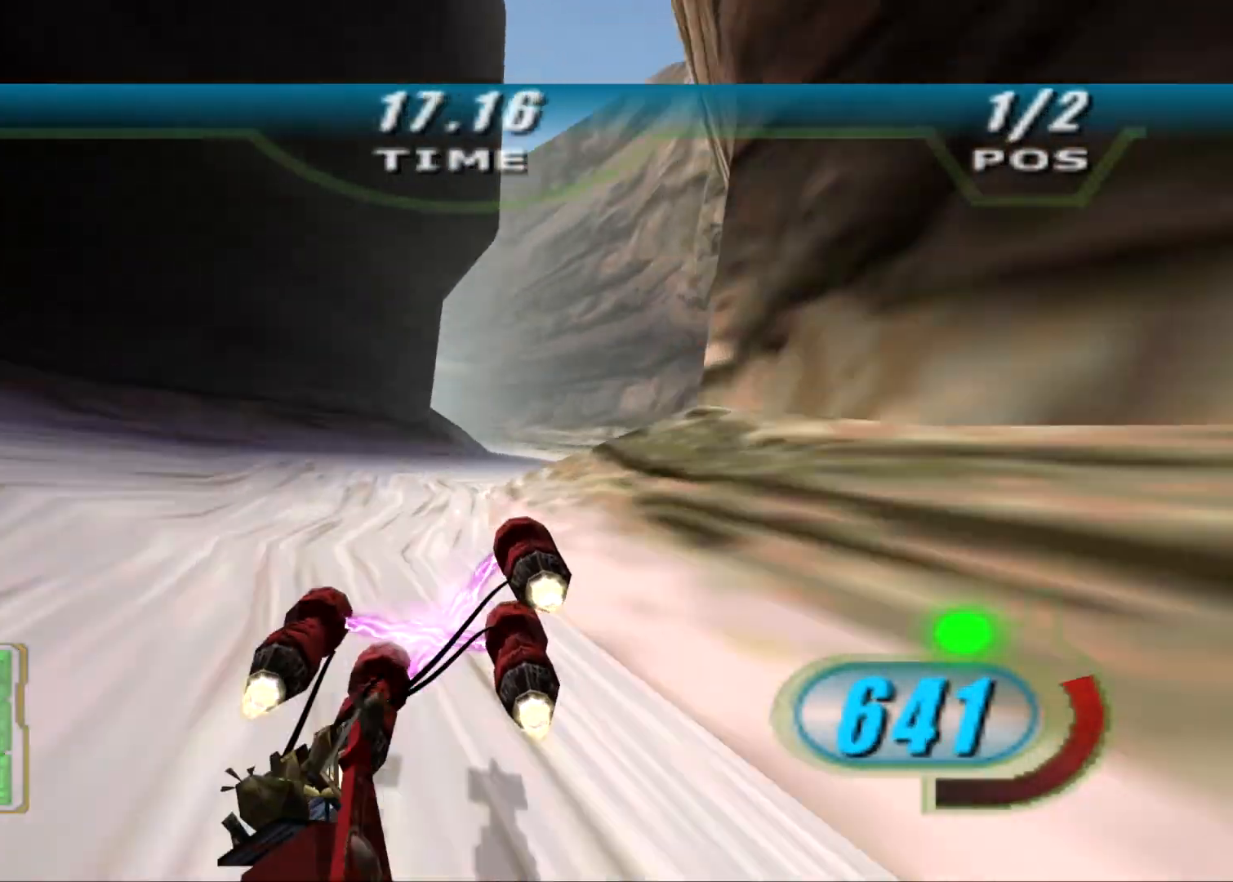
{"buttons": ["X", "R2", "DPAD_LEFT"], "left_stick": "up-left", "right_stick": "center", "events": [[83, "left_stick", "up"], [500, "left_stick", "up-left"]]}
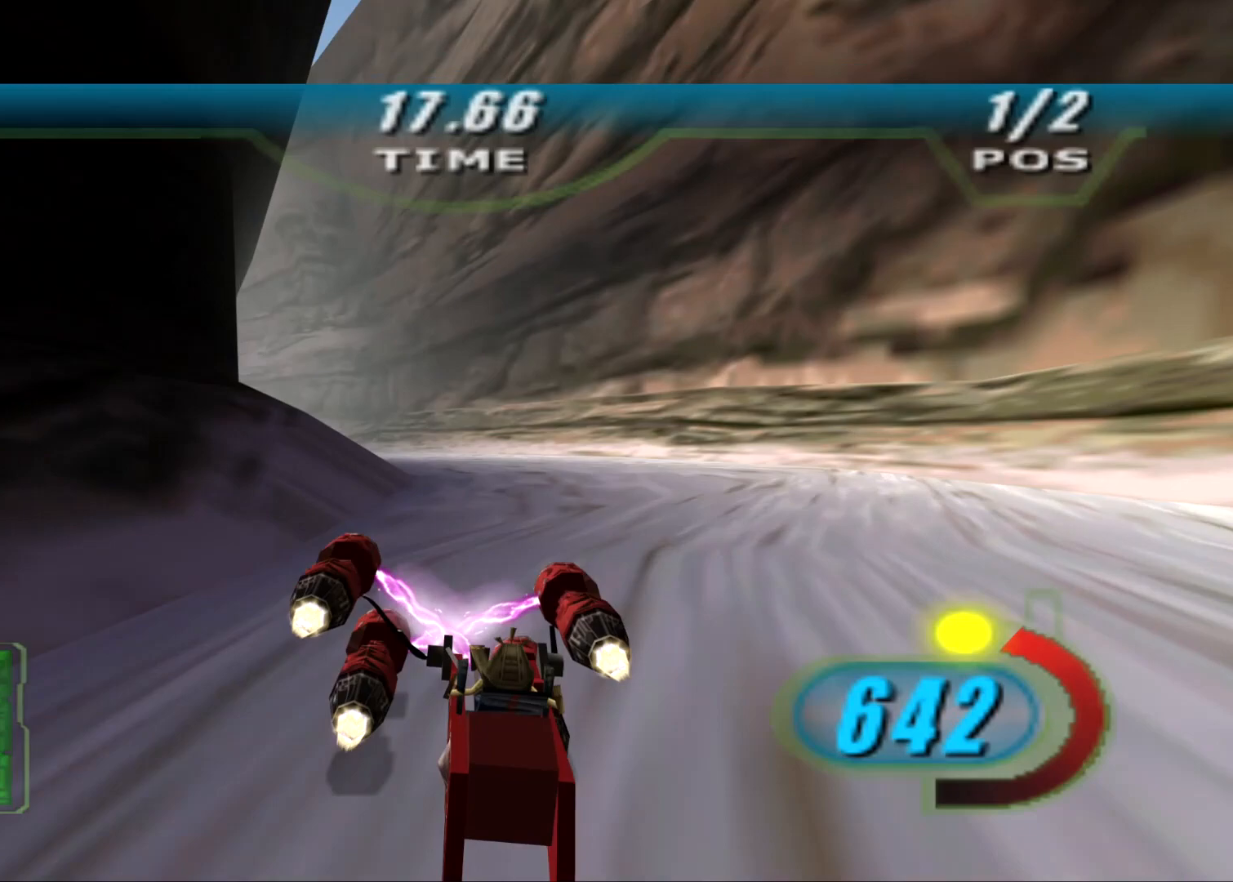
{"buttons": ["X", "L2", "R2", "DPAD_LEFT"], "left_stick": "up-left", "right_stick": "center", "events": [[271, "L2", "down"]]}
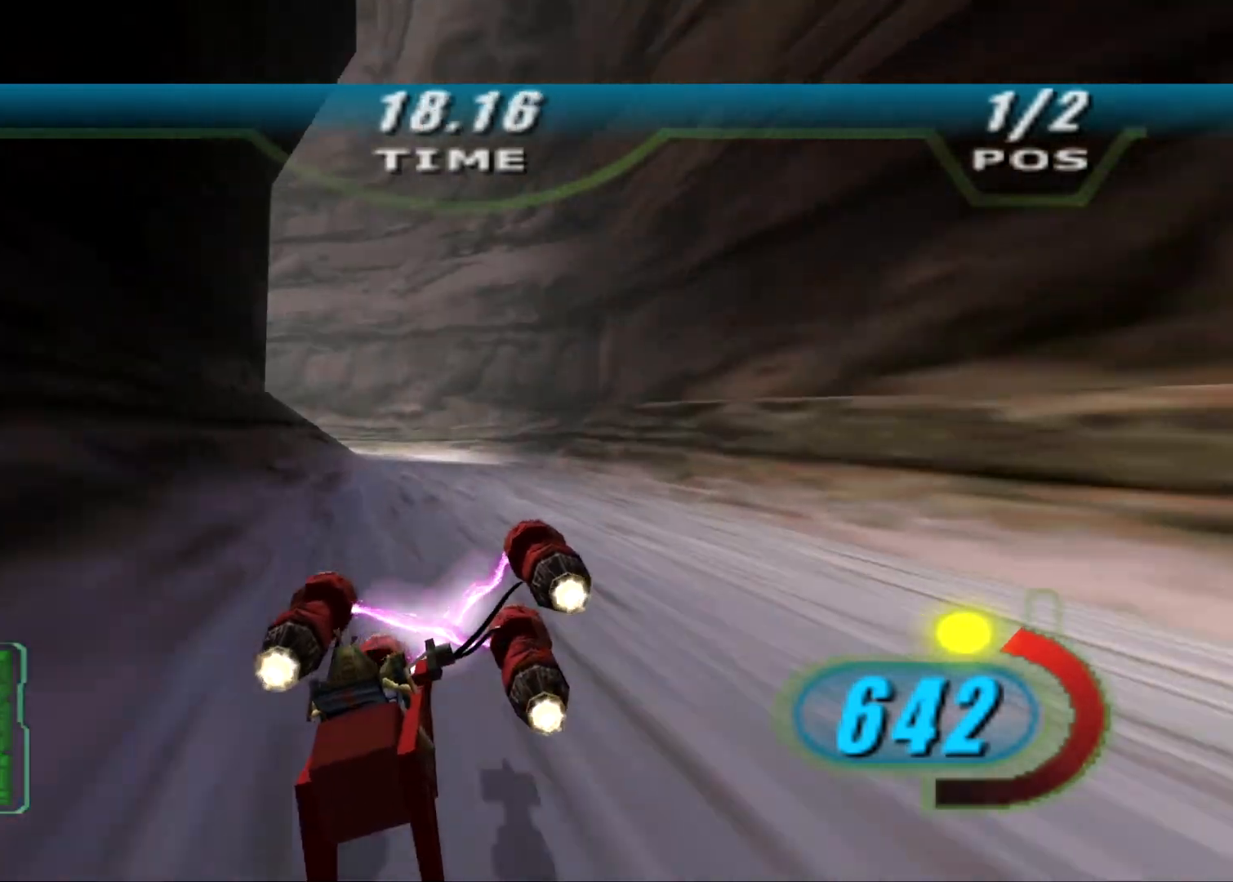
{"buttons": ["R2", "L3"], "left_stick": "left", "right_stick": "center", "events": [[42, "DPAD_LEFT", "up"], [42, "X", "up"], [62, "left_stick", "left"], [83, "L3", "down"], [229, "L2", "up"]]}
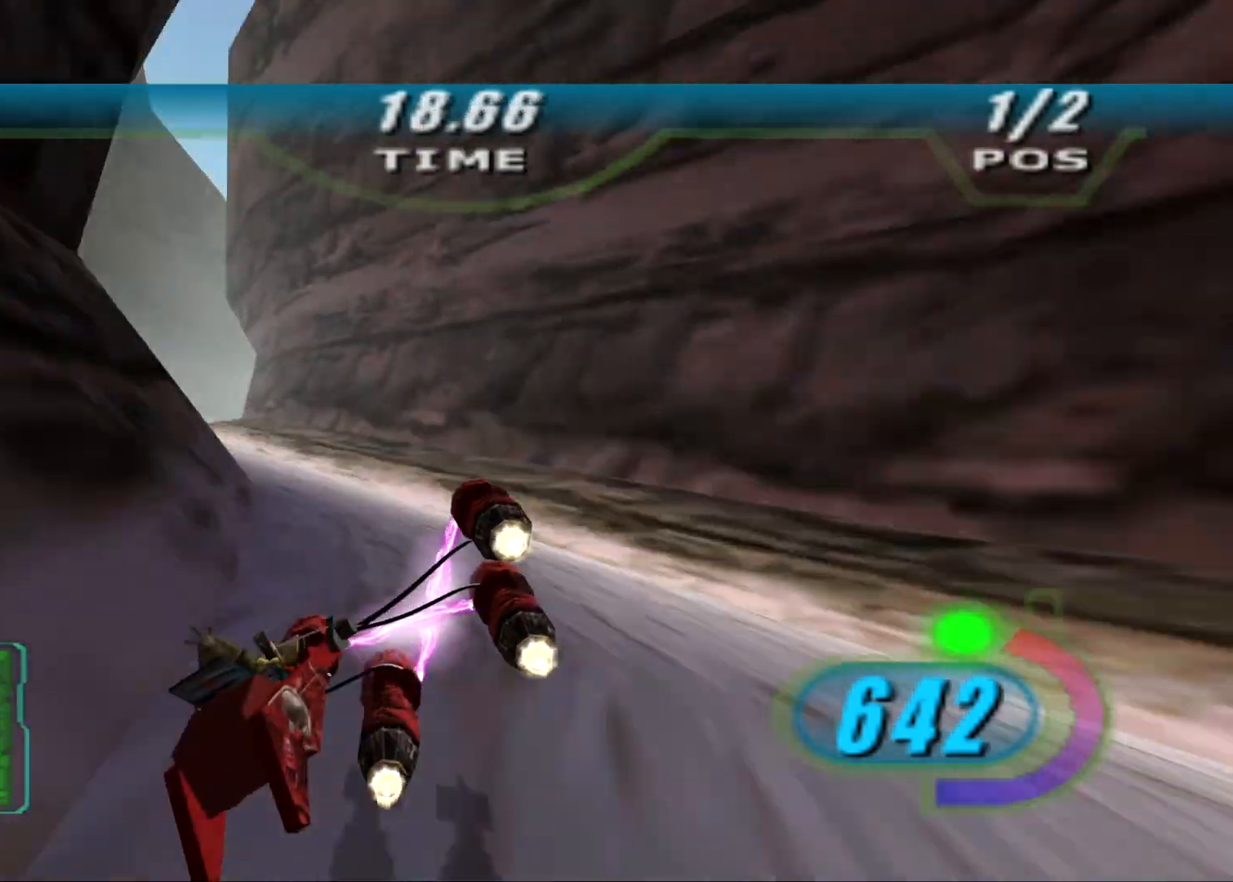
{"buttons": ["X", "L2", "R2", "DPAD_LEFT"], "left_stick": "up", "right_stick": "center", "events": [[125, "L3", "up"], [208, "DPAD_LEFT", "down"], [208, "X", "down"], [292, "left_stick", "up"], [500, "L2", "down"]]}
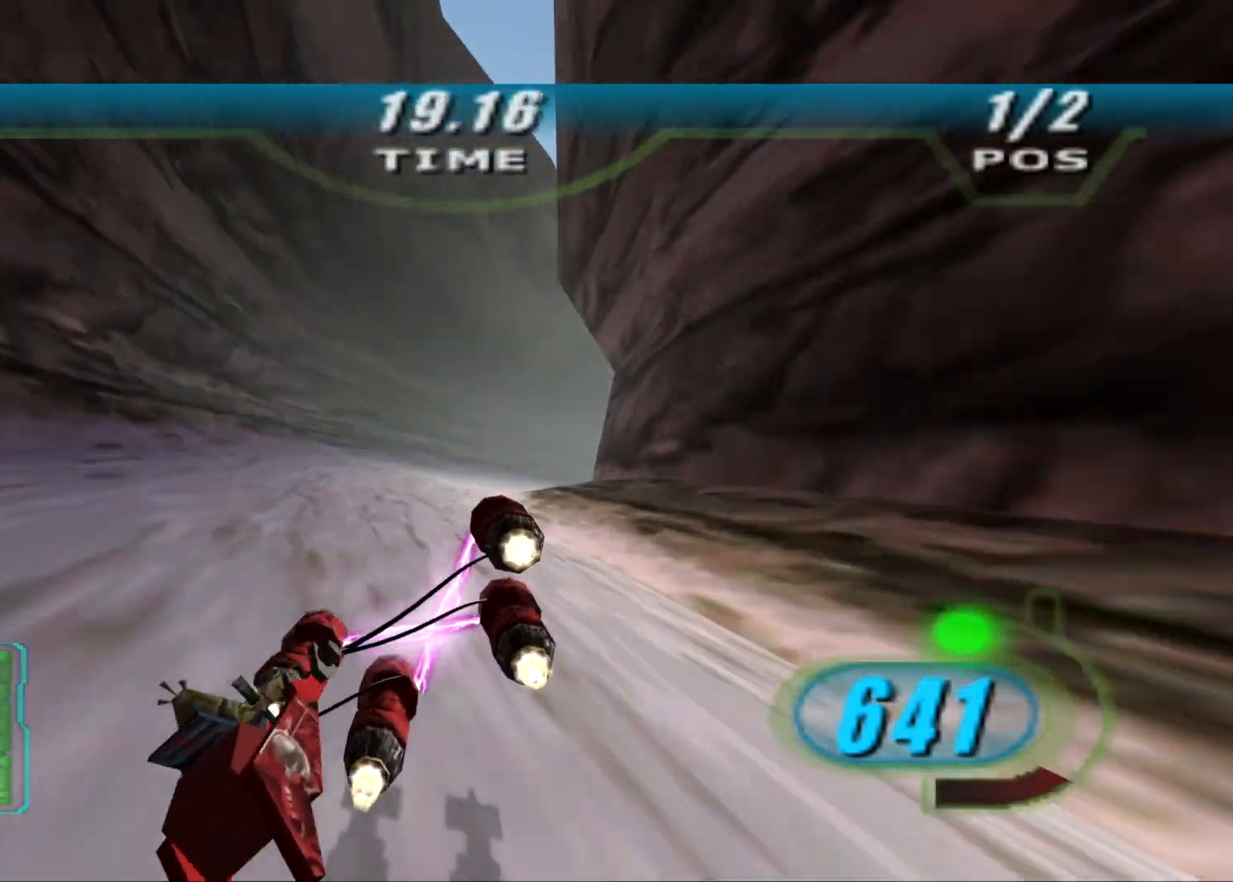
{"buttons": ["X", "L2", "R2", "DPAD_LEFT"], "left_stick": "up-right", "right_stick": "center", "events": [[125, "left_stick", "up-right"]]}
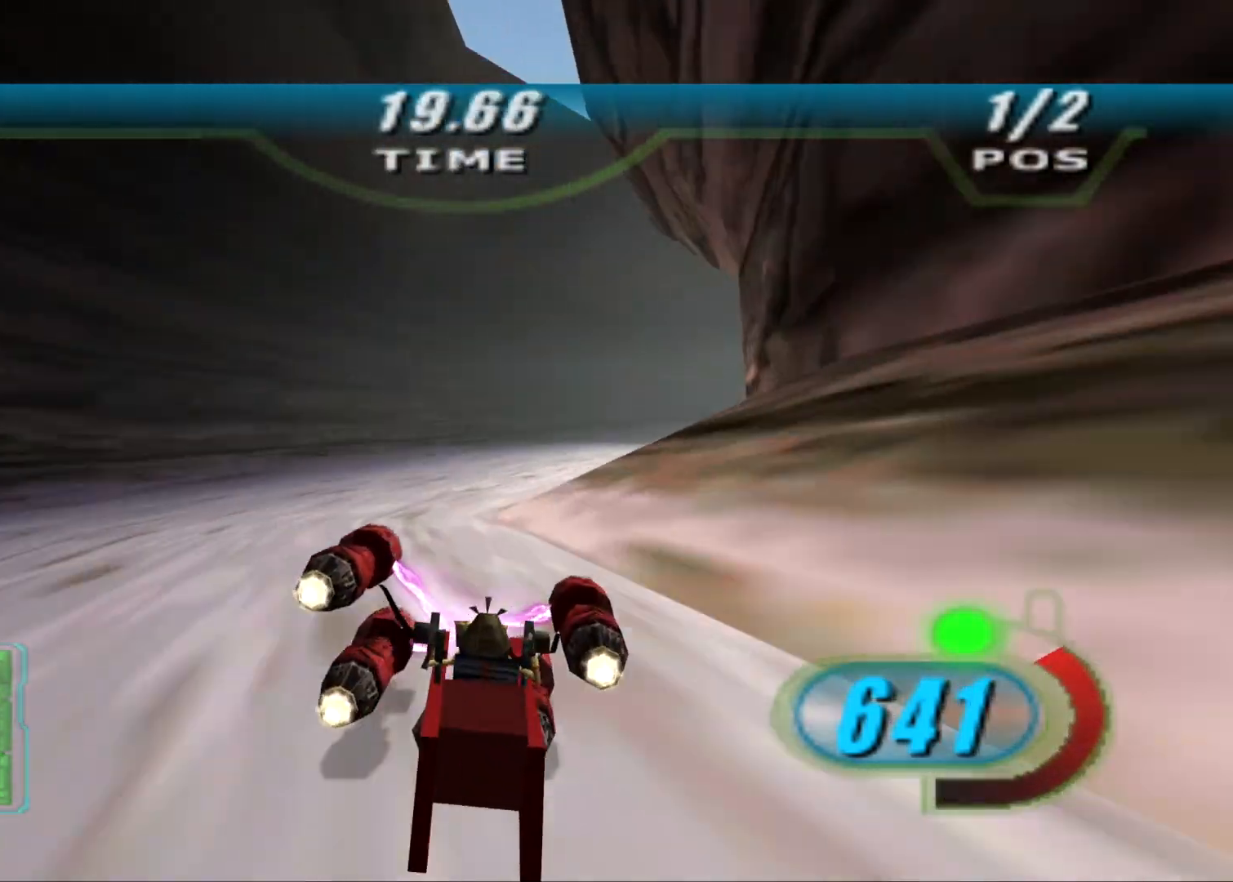
{"buttons": ["X", "L2", "R2", "DPAD_LEFT"], "left_stick": "right", "right_stick": "center", "events": [[104, "DPAD_LEFT", "up"], [125, "left_stick", "right"], [375, "DPAD_LEFT", "down"]]}
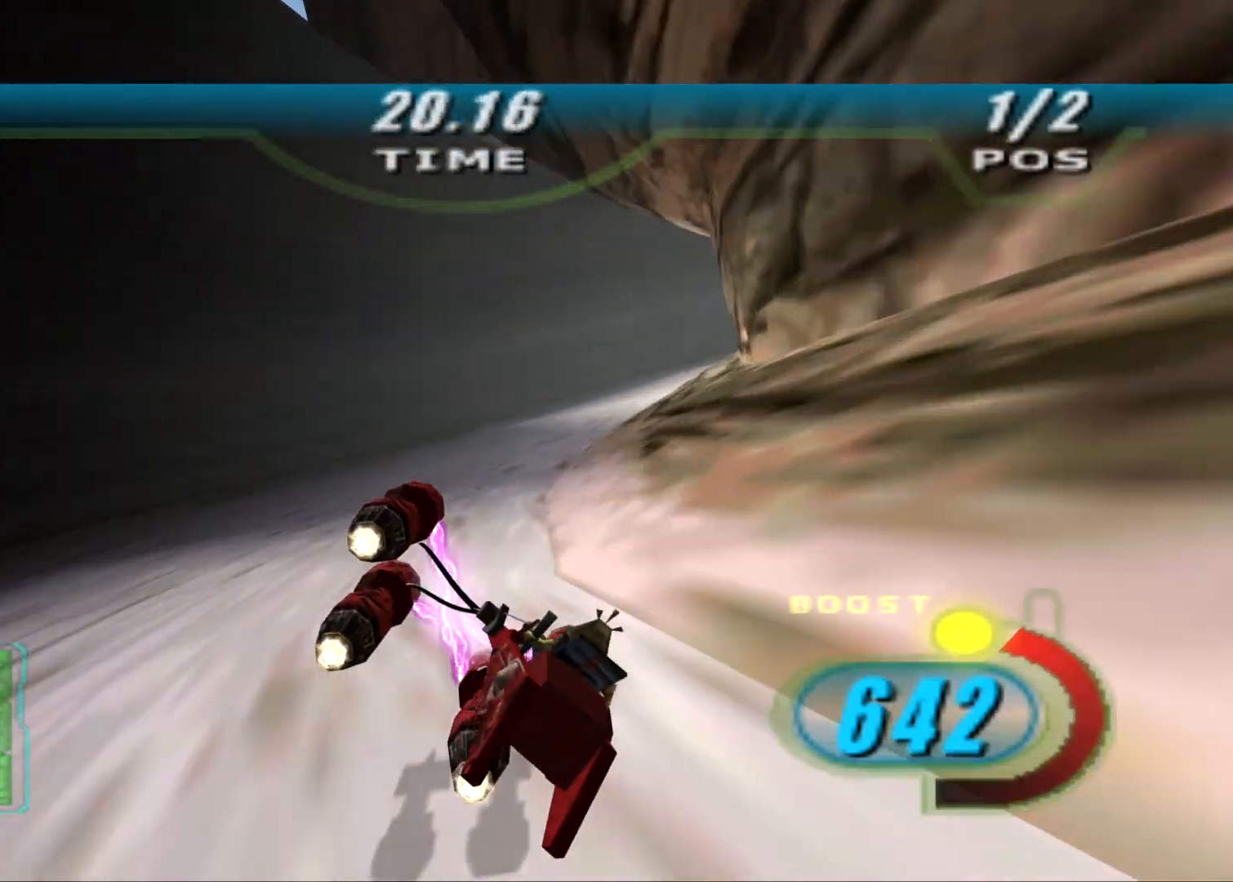
{"buttons": ["X", "R2"], "left_stick": "up-right", "right_stick": "center", "events": [[167, "left_stick", "up-right"], [292, "DPAD_LEFT", "up"], [375, "L2", "up"], [375, "left_stick", "right"], [479, "left_stick", "up-right"]]}
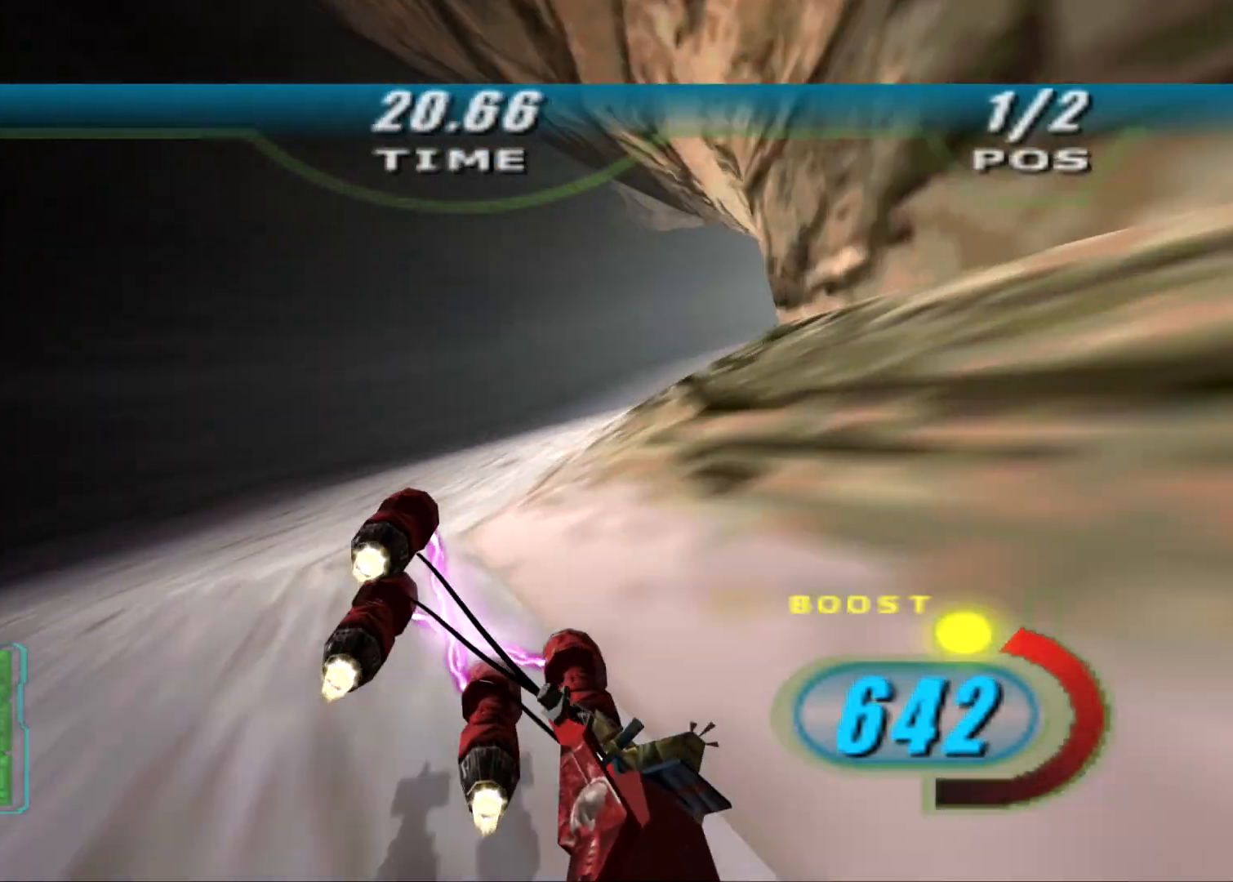
{"buttons": ["X", "R2", "DPAD_LEFT"], "left_stick": "up-right", "right_stick": "center", "events": [[42, "DPAD_LEFT", "down"]]}
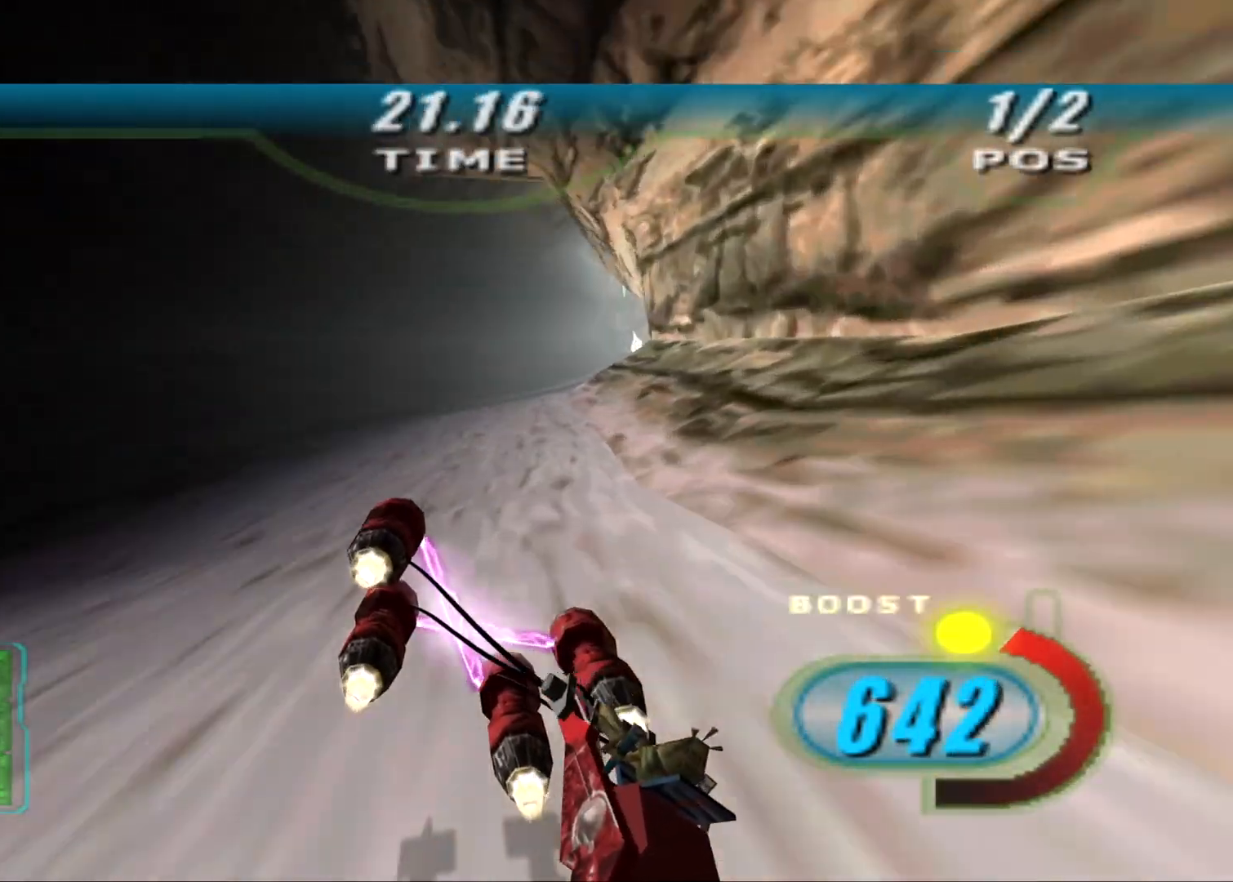
{"buttons": ["X", "R2", "DPAD_LEFT"], "left_stick": "up", "right_stick": "down-left", "events": [[208, "right_stick", "down-left"], [354, "left_stick", "up"]]}
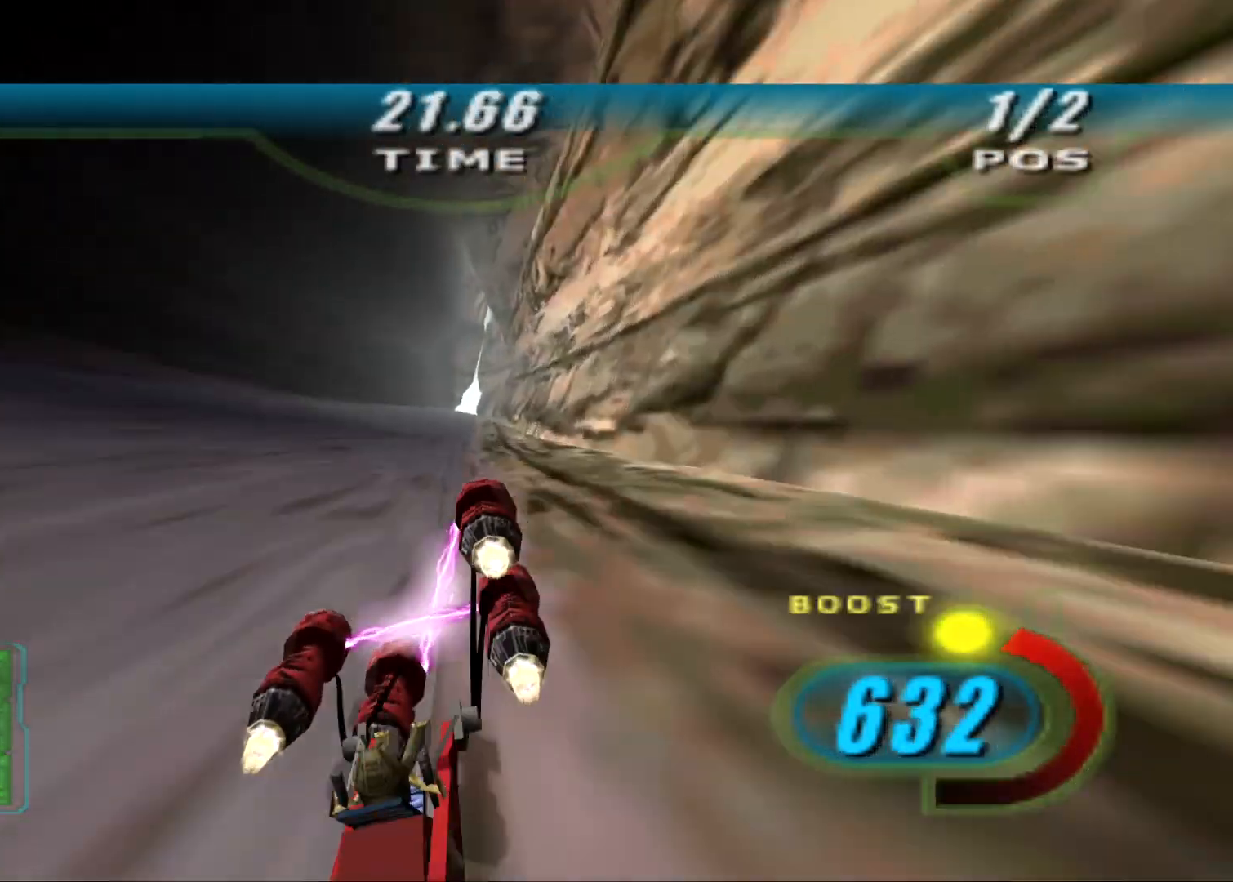
{"buttons": ["X", "R2", "DPAD_LEFT"], "left_stick": "up", "right_stick": "down-left", "events": [[167, "left_stick", "up-right"], [271, "left_stick", "up"]]}
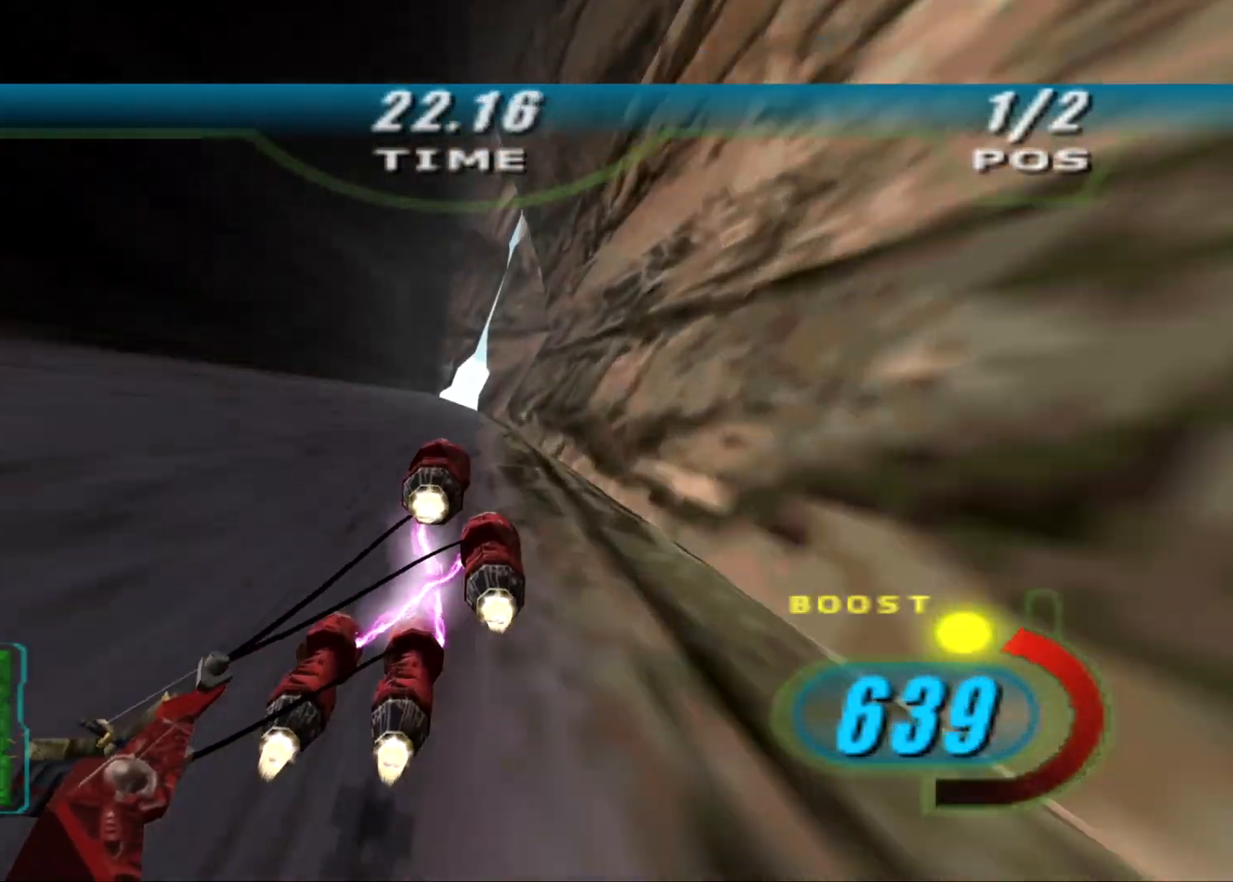
{"buttons": ["X", "R2", "DPAD_LEFT"], "left_stick": "up-left", "right_stick": "down-left", "events": [[500, "left_stick", "up-left"]]}
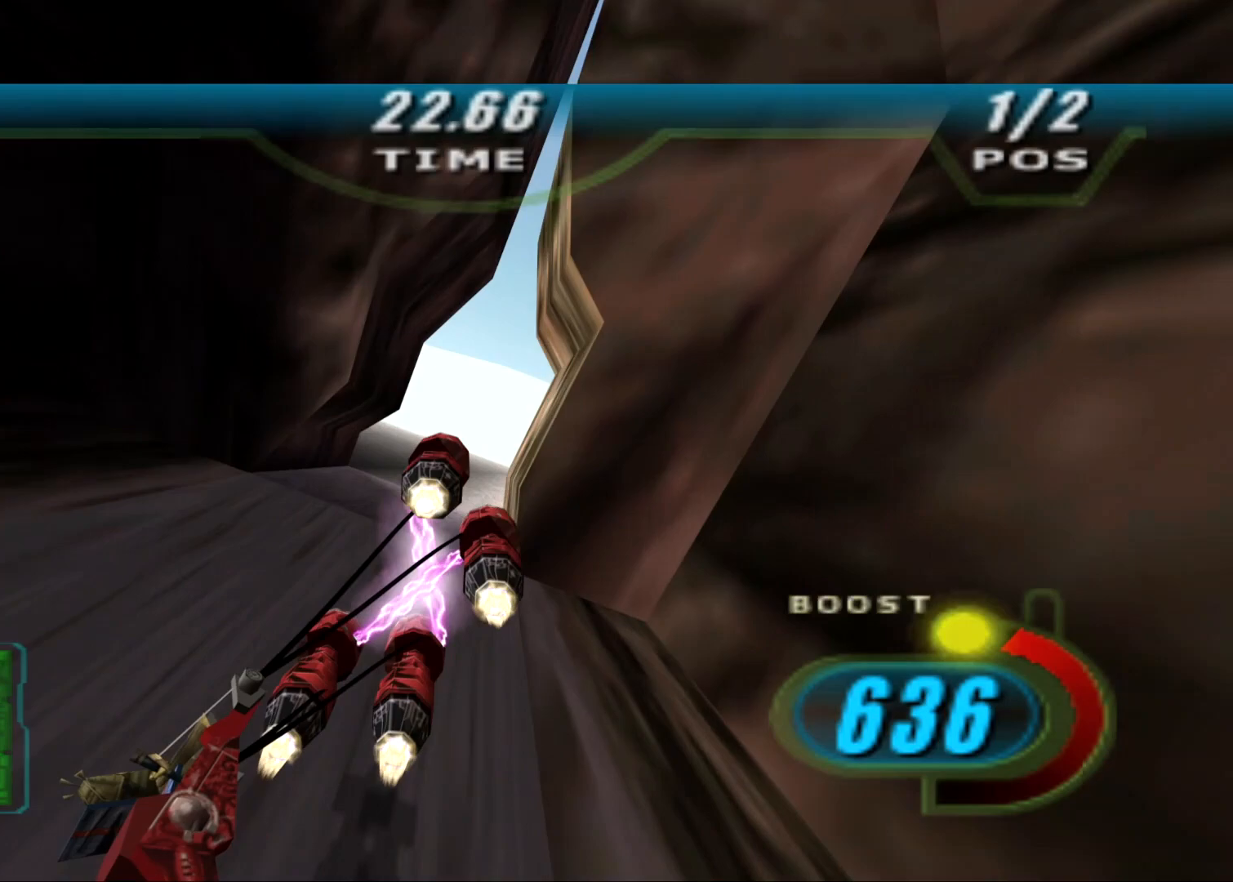
{"buttons": ["X", "R2", "DPAD_LEFT"], "left_stick": "up-left", "right_stick": "center", "events": [[104, "right_stick", "center"]]}
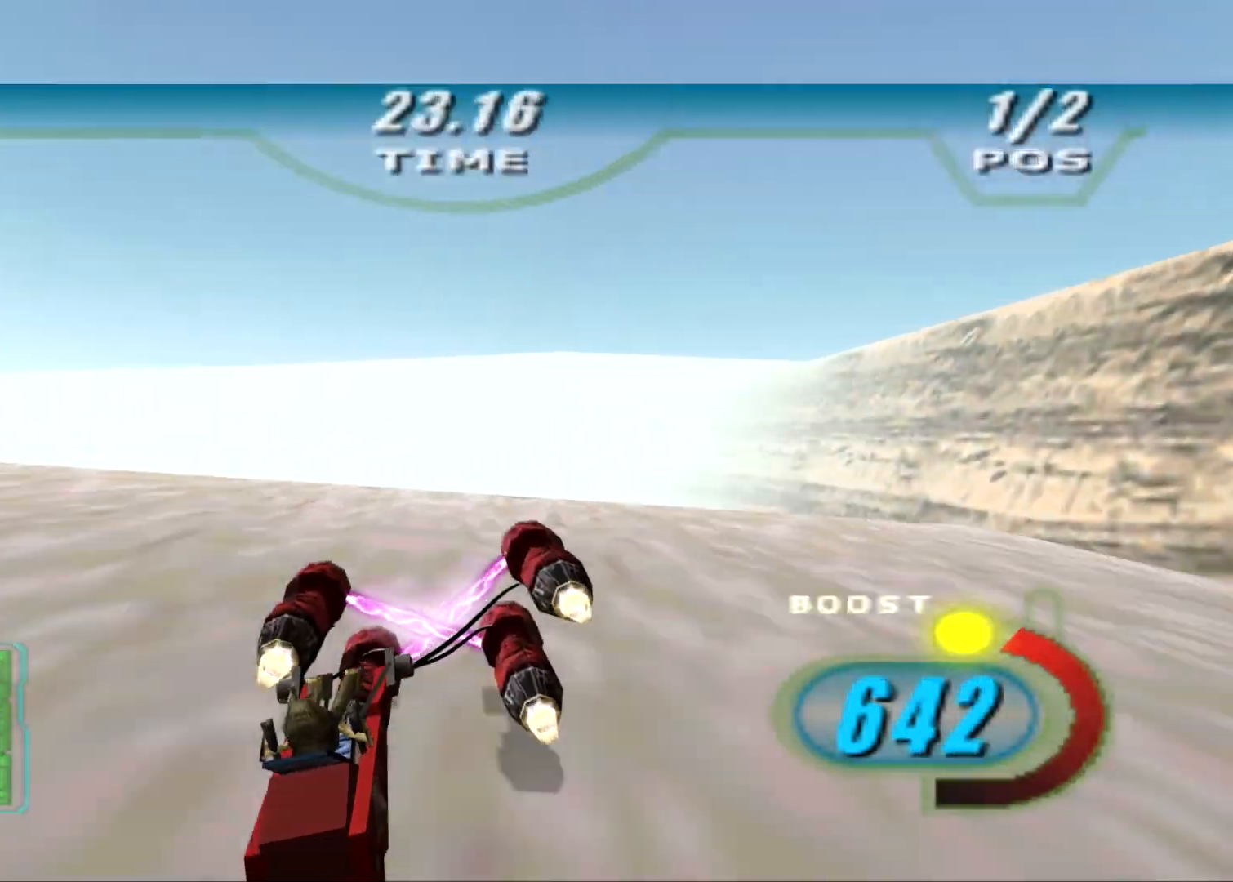
{"buttons": ["R2", "L3"], "left_stick": "left", "right_stick": "down-left", "events": [[21, "R1", "down"], [125, "R1", "up"], [208, "L2", "down"], [229, "DPAD_LEFT", "up"], [229, "right_stick", "down-left"], [250, "X", "up"], [292, "left_stick", "left"], [354, "L2", "up"], [396, "L3", "down"]]}
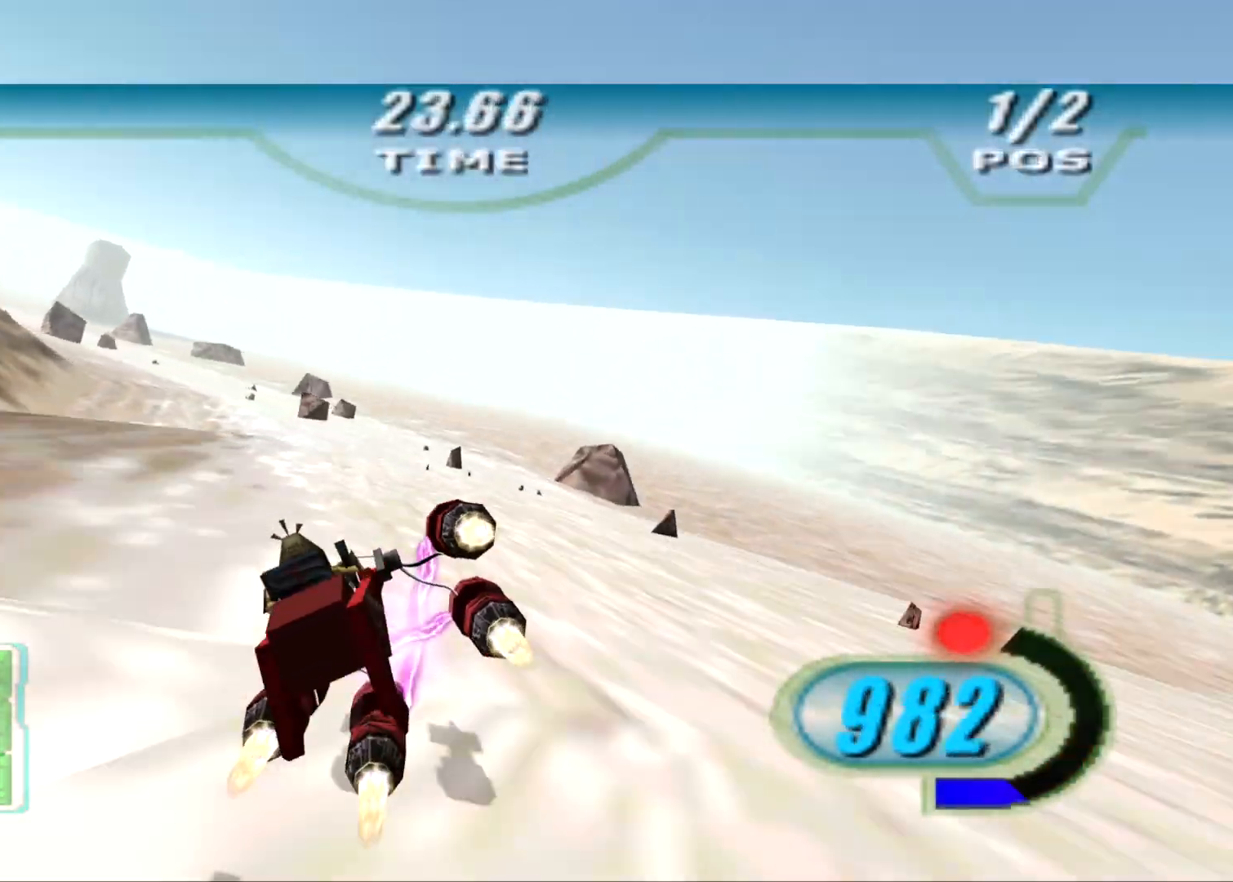
{"buttons": ["R2", "L3"], "left_stick": "left", "right_stick": "down-left", "events": []}
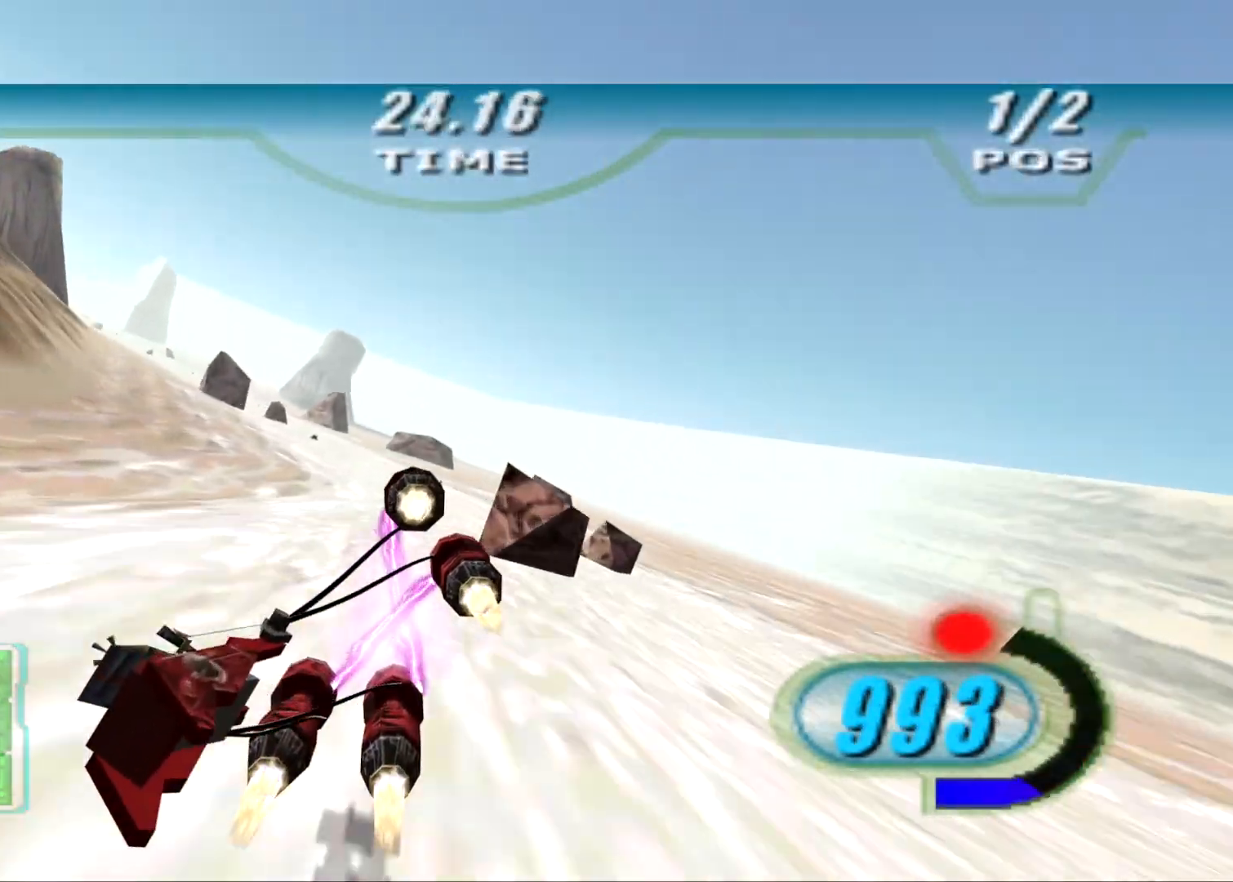
{"buttons": ["R2", "L3"], "left_stick": "left", "right_stick": "down-left", "events": [[21, "L3", "up"], [42, "DPAD_LEFT", "down"], [42, "X", "down"], [42, "left_stick", "up-left"], [167, "L2", "down"], [375, "left_stick", "left"], [438, "DPAD_LEFT", "up"], [438, "L3", "down"], [438, "X", "up"], [458, "L2", "up"]]}
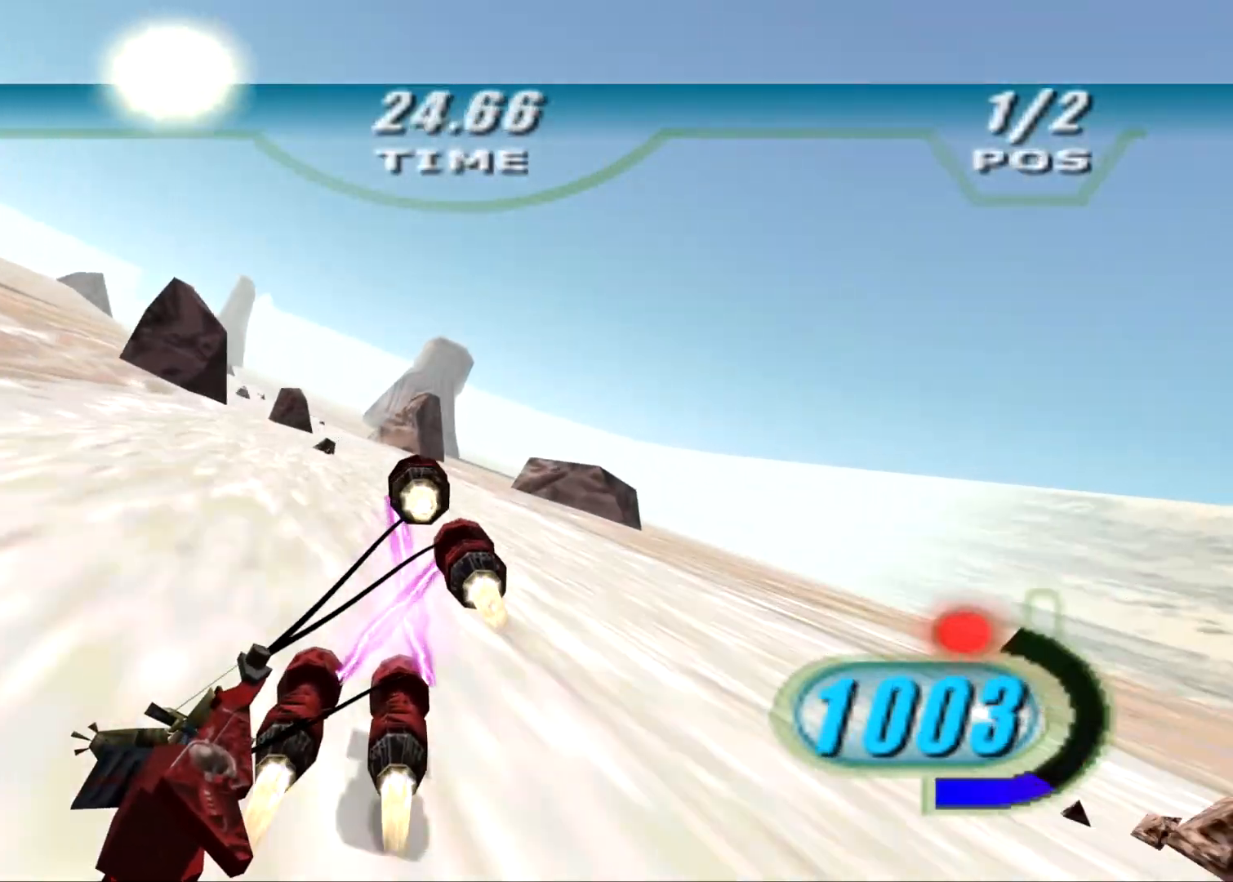
{"buttons": ["X", "R2", "DPAD_LEFT"], "left_stick": "up-left", "right_stick": "down-left", "events": [[42, "L2", "down"], [62, "DPAD_LEFT", "down"], [62, "X", "down"], [83, "L3", "up"], [271, "DPAD_LEFT", "up"], [292, "L2", "up"], [292, "X", "up"], [375, "DPAD_LEFT", "down"], [375, "X", "down"], [375, "left_stick", "up-left"]]}
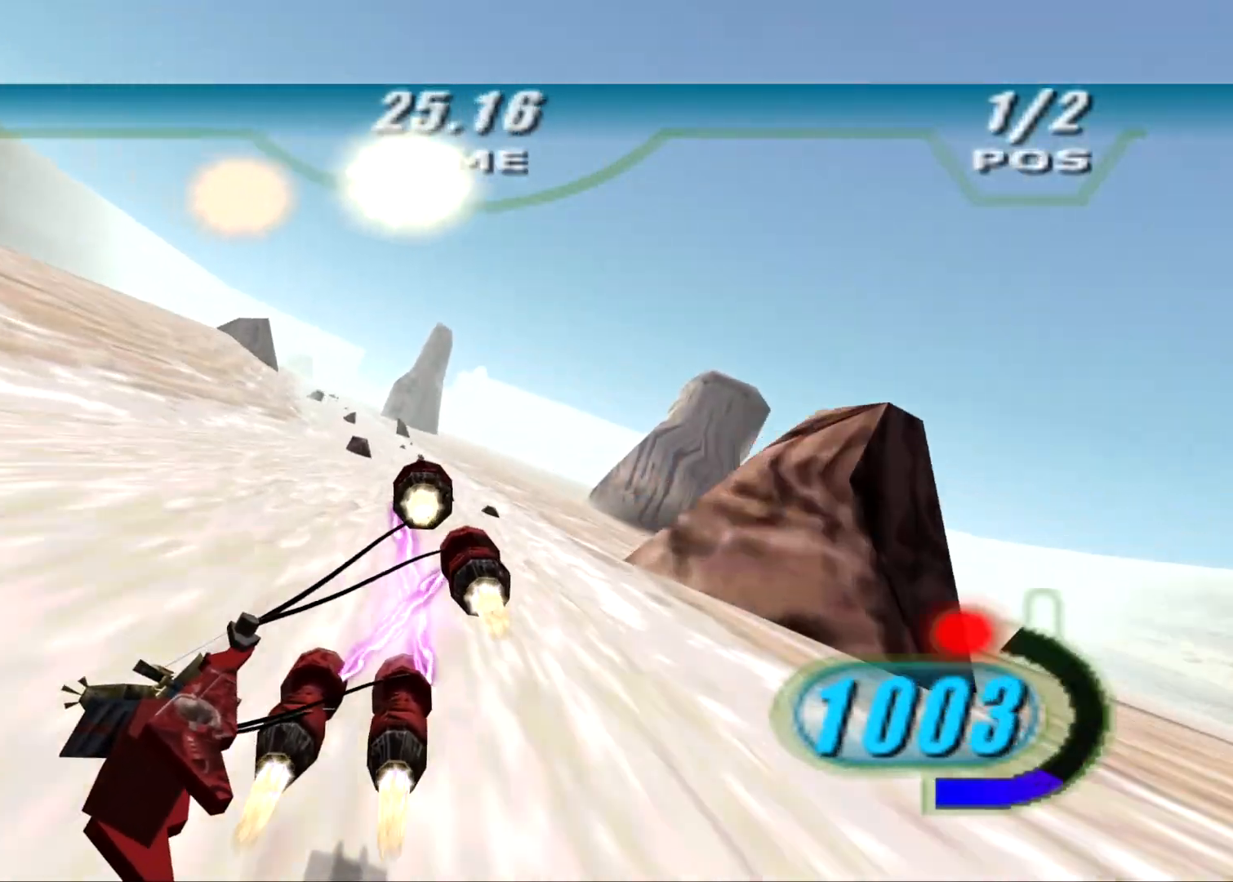
{"buttons": ["X", "R2", "DPAD_LEFT"], "left_stick": "up-left", "right_stick": "down-left", "events": []}
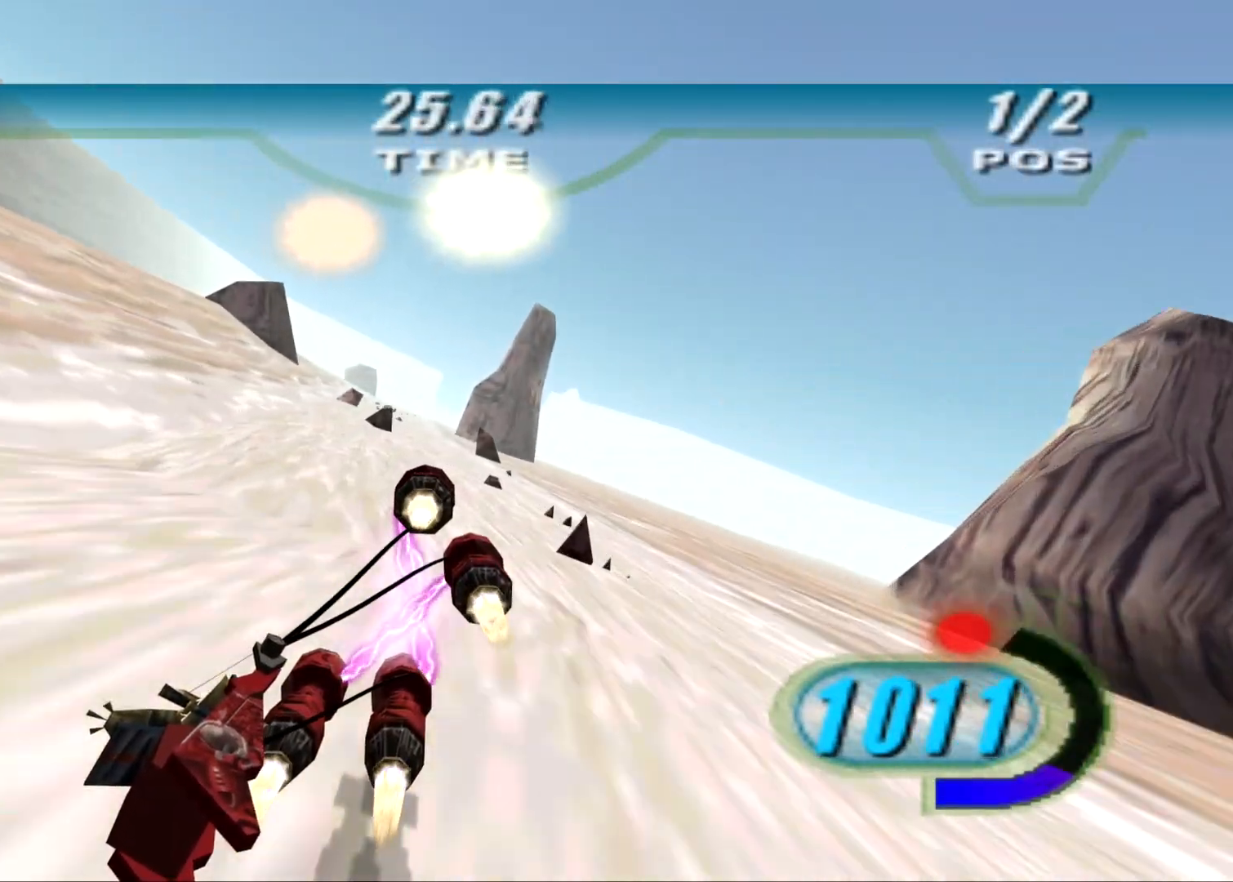
{"buttons": ["X", "R2", "DPAD_LEFT"], "left_stick": "center", "right_stick": "down-left", "events": [[375, "left_stick", "center"]]}
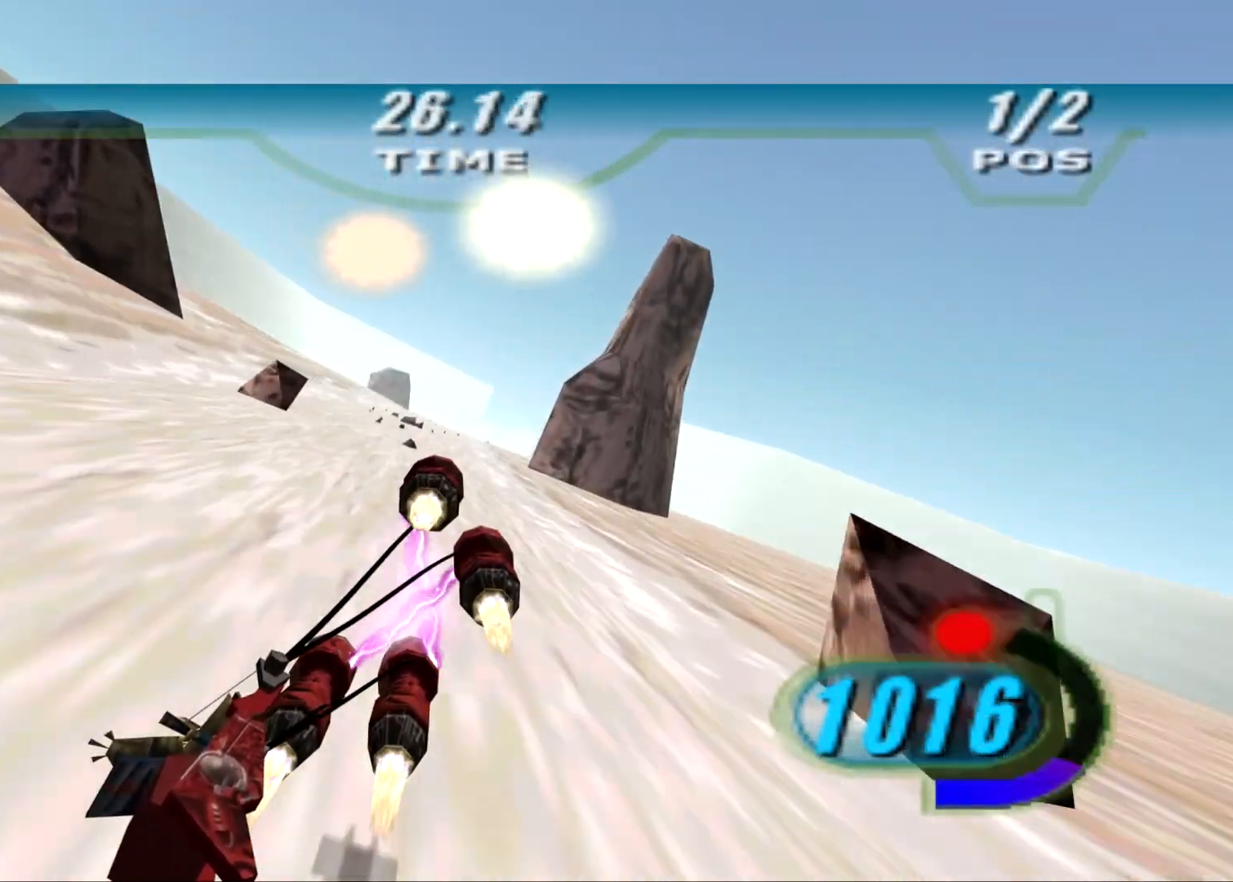
{"buttons": ["X", "R2", "DPAD_LEFT"], "left_stick": "up", "right_stick": "down-left", "events": [[104, "left_stick", "up"]]}
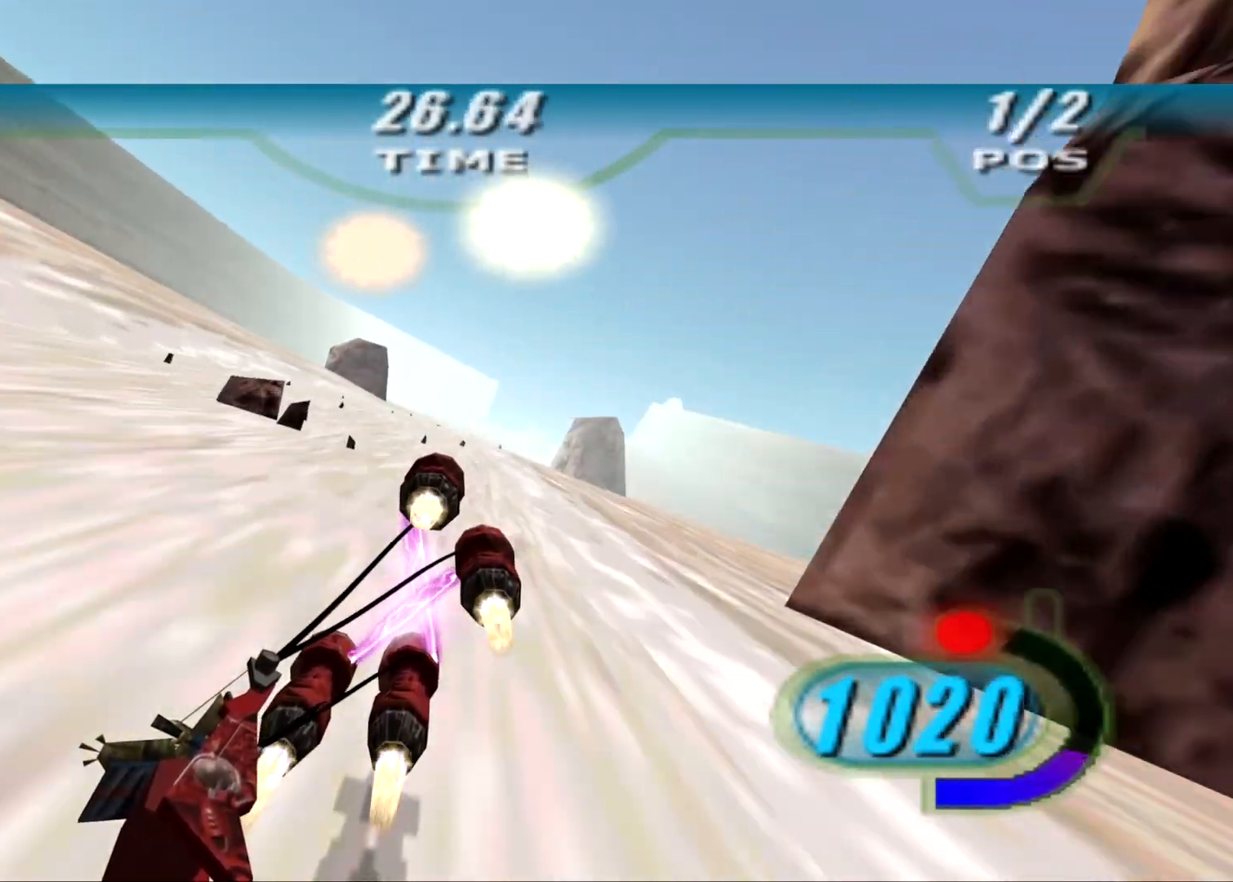
{"buttons": ["X", "R2", "DPAD_LEFT"], "left_stick": "up-right", "right_stick": "down-left", "events": [[188, "left_stick", "up-right"]]}
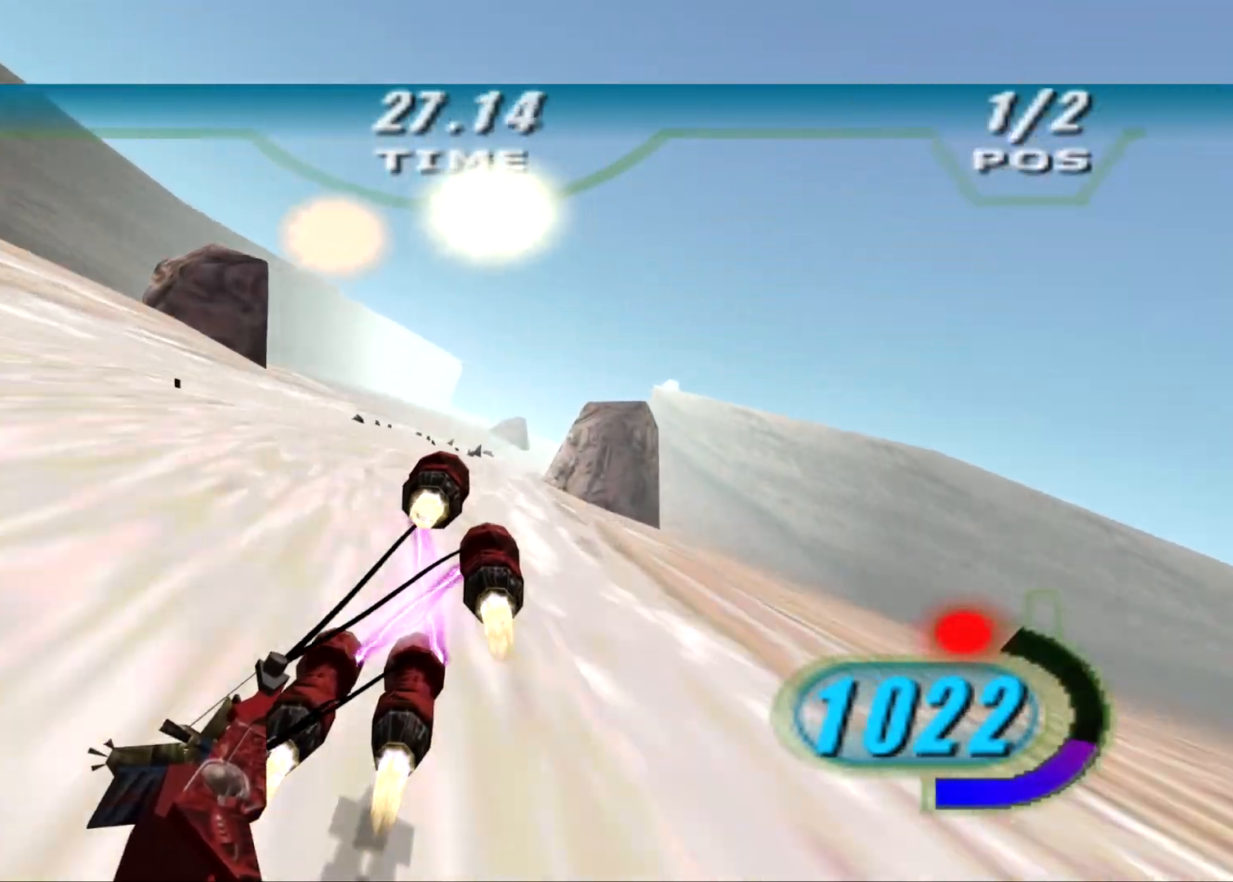
{"buttons": ["X", "R2", "DPAD_LEFT"], "left_stick": "up", "right_stick": "down-left", "events": [[167, "left_stick", "up"]]}